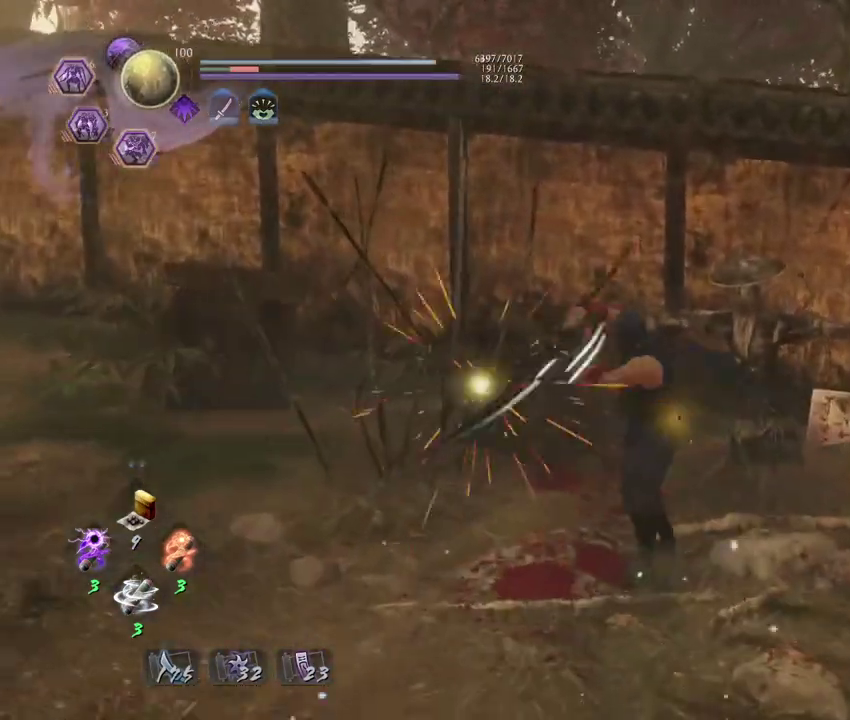
Gameplay with a controller (PlayStation layout); each line is a JSON object with the inputs held at the frame after it (dt_ms = milliseconds from this image to that frame). "events" lists button and stick changes between this image and that frame as [ms after this image, input, new state], when the widget could be followed in between. Not read: TOUCHPAD.
{"dt_ms": 500, "buttons": ["SQUARE"], "left_stick": "center", "right_stick": "center", "events": [[450, "SQUARE", "down"]]}
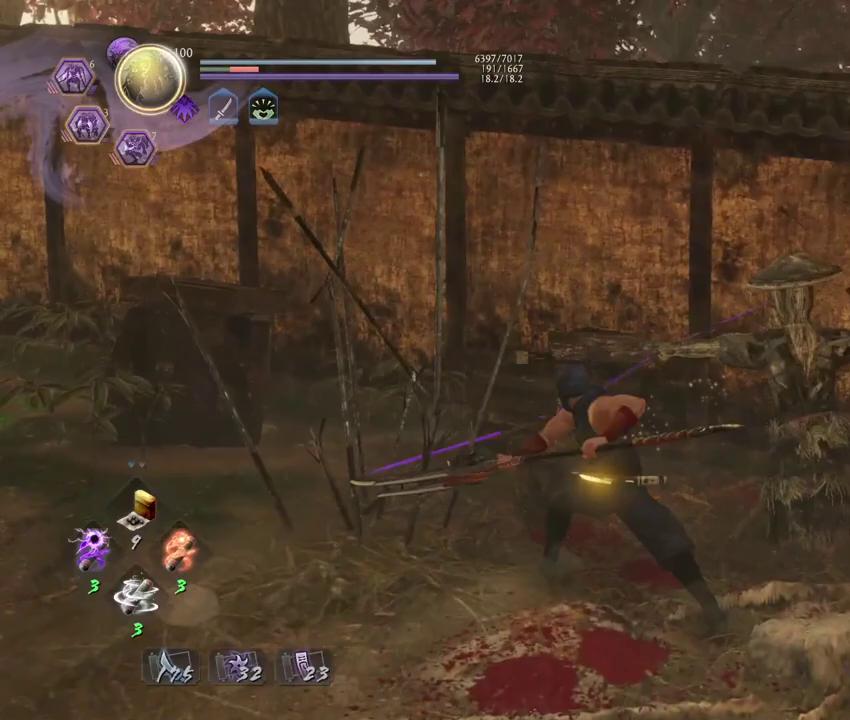
{"dt_ms": 500, "buttons": [], "left_stick": "center", "right_stick": "center", "events": [[50, "SQUARE", "up"], [200, "R1", "down"], [233, "CROSS", "down"], [333, "CROSS", "up"], [333, "R1", "up"]]}
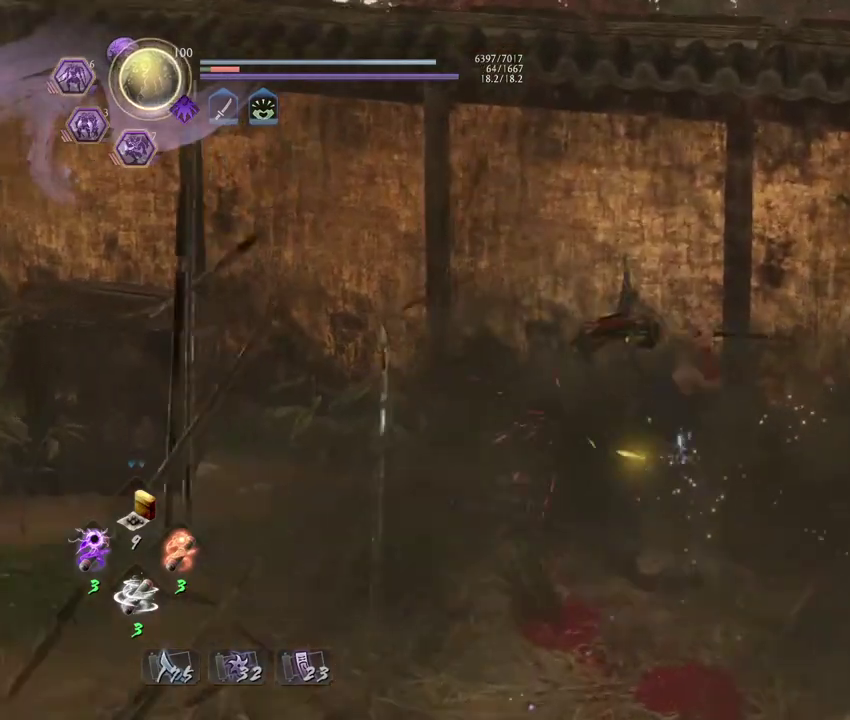
{"dt_ms": 300, "buttons": [], "left_stick": "center", "right_stick": "center", "events": []}
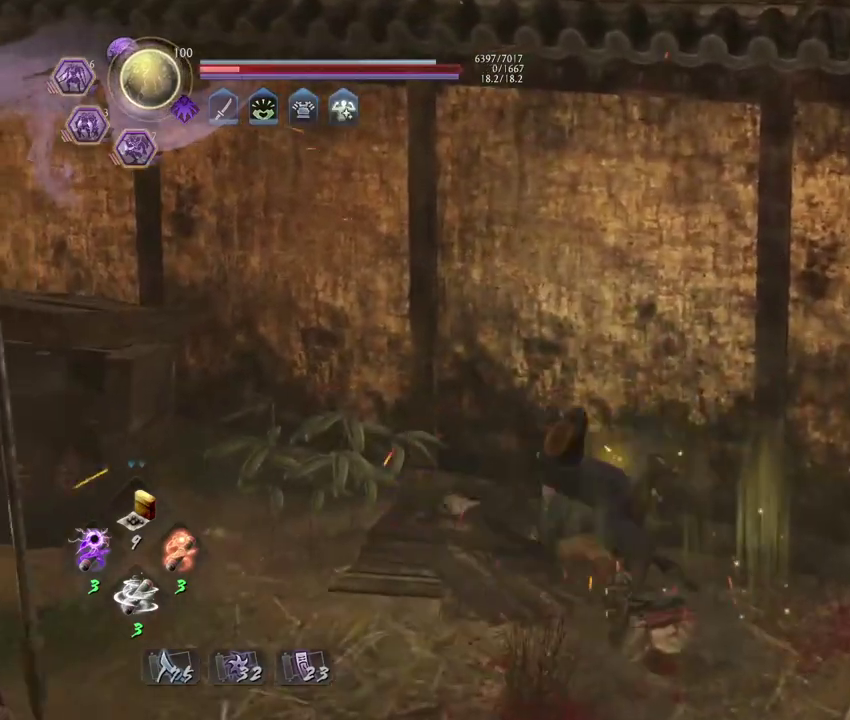
{"dt_ms": 700, "buttons": ["CROSS", "R1"], "left_stick": "center", "right_stick": "center", "events": [[450, "R1", "down"], [650, "CROSS", "down"]]}
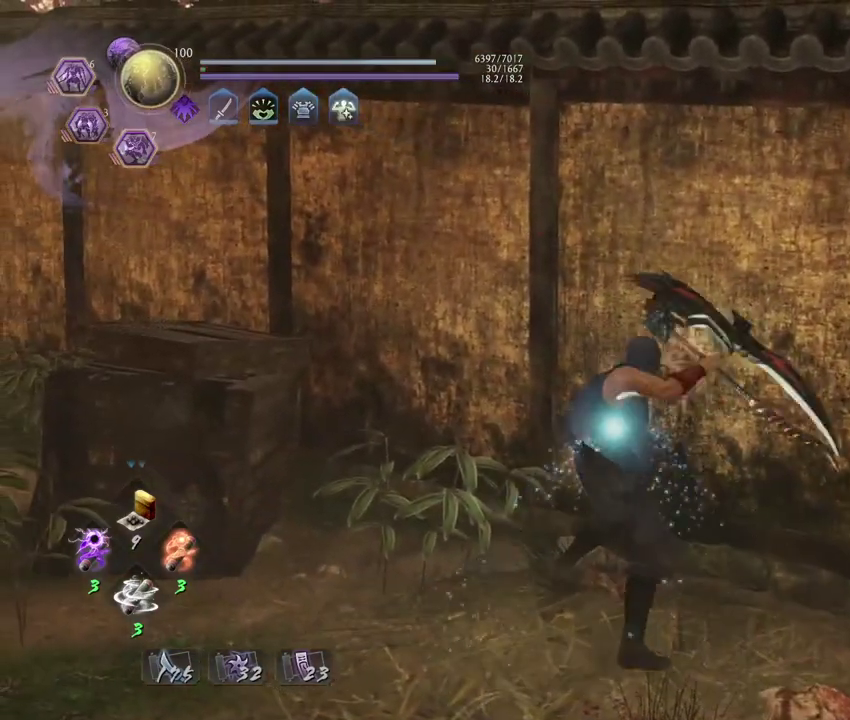
{"dt_ms": 700, "buttons": [], "left_stick": "center", "right_stick": "center", "events": [[50, "R1", "up"], [100, "CROSS", "up"]]}
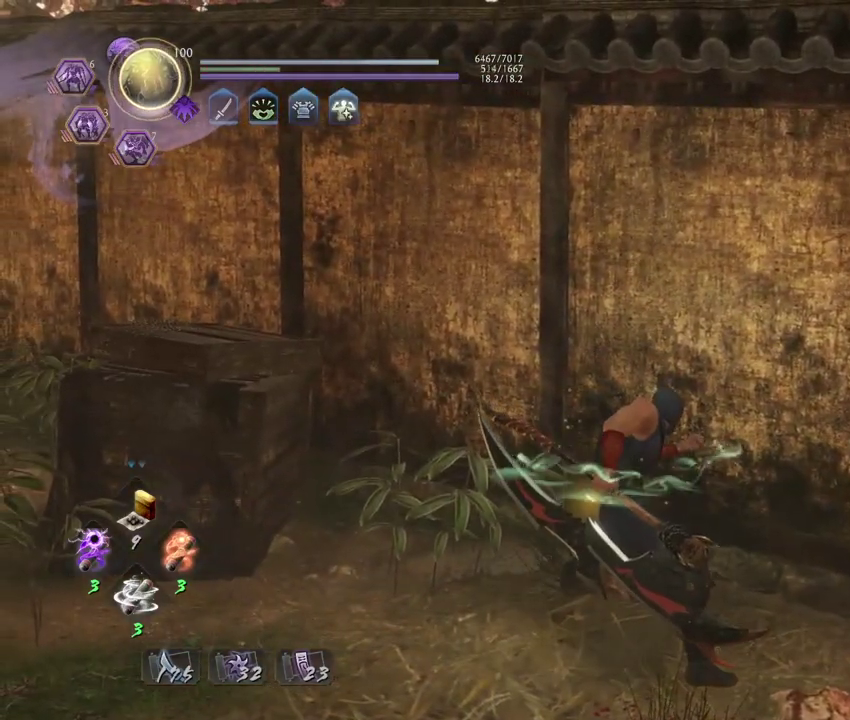
{"dt_ms": 300, "buttons": [], "left_stick": "down-right", "right_stick": "right", "events": [[117, "right_stick", "right"], [233, "left_stick", "down-right"]]}
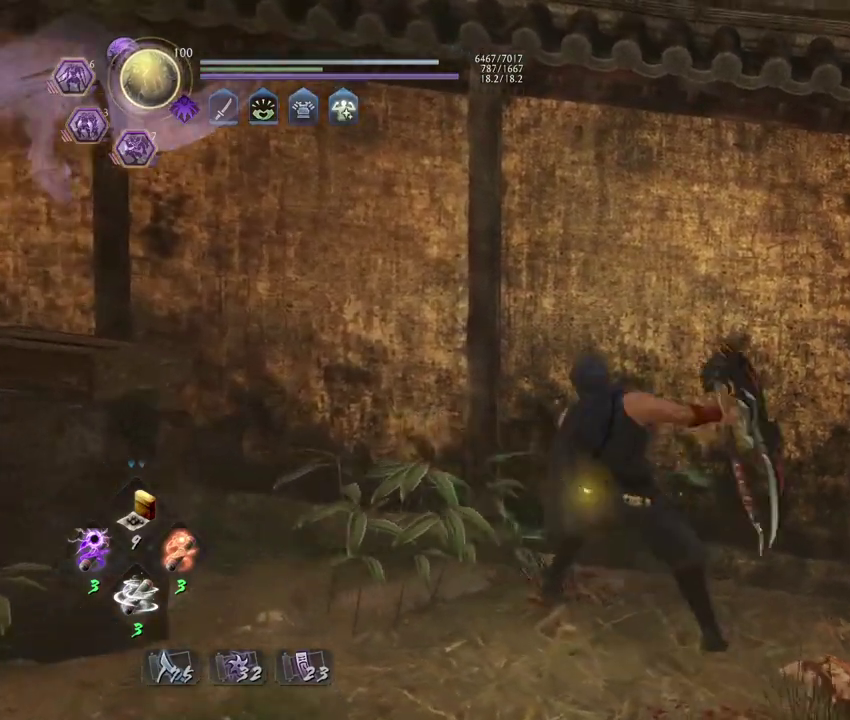
{"dt_ms": 500, "buttons": [], "left_stick": "right", "right_stick": "down-right"}
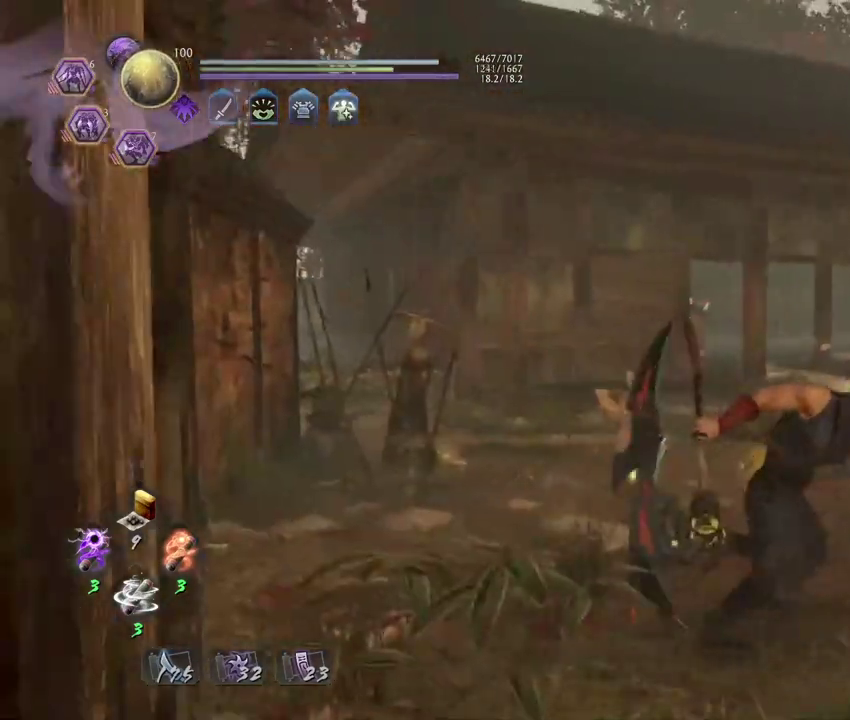
{"dt_ms": 500, "buttons": [], "left_stick": "up", "right_stick": "down-right"}
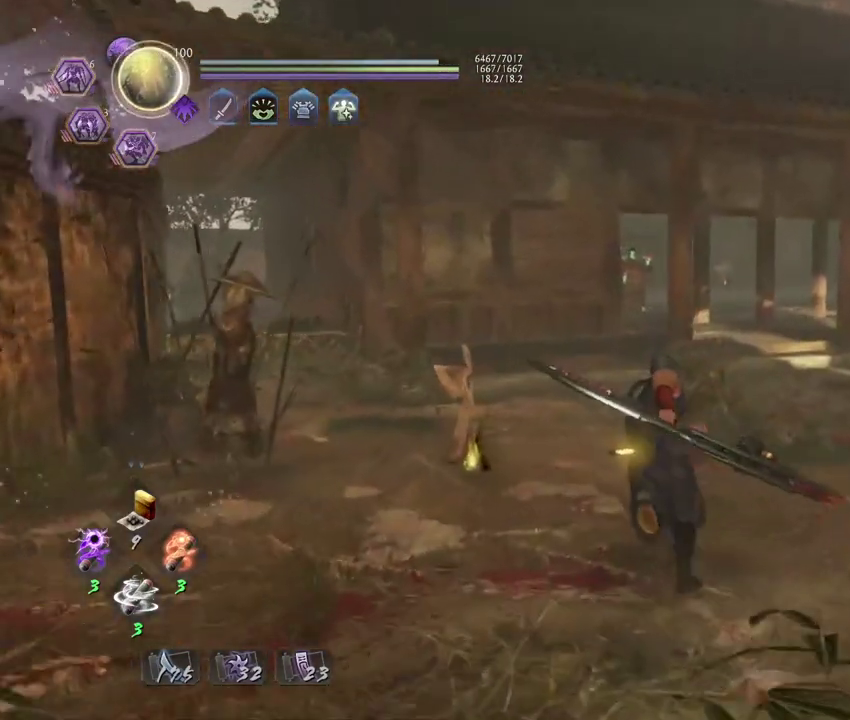
{"dt_ms": 300, "buttons": [], "left_stick": "up-right", "right_stick": "right"}
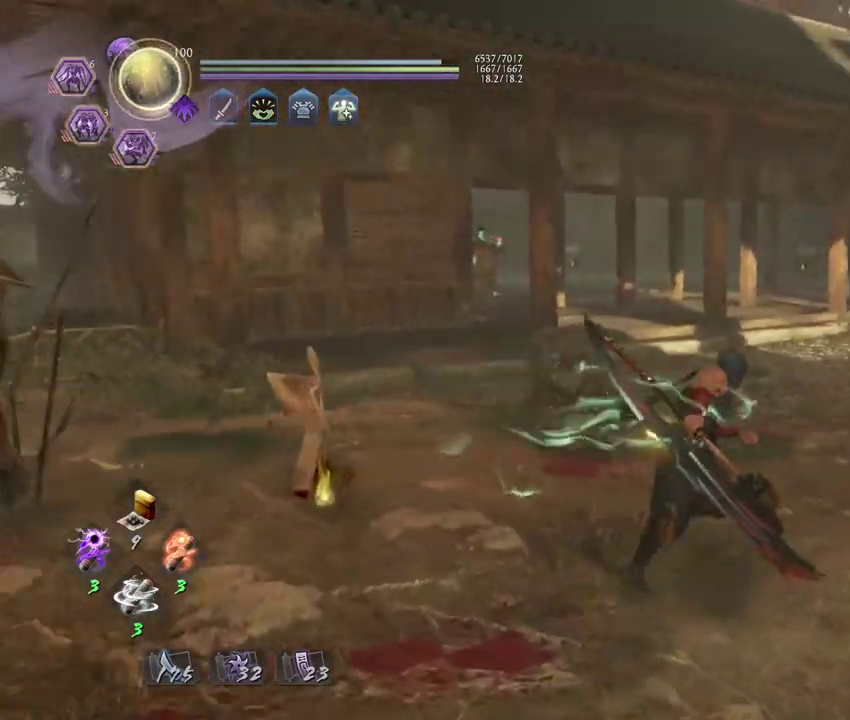
{"dt_ms": 700, "buttons": ["CROSS"], "left_stick": "up", "right_stick": "down-right"}
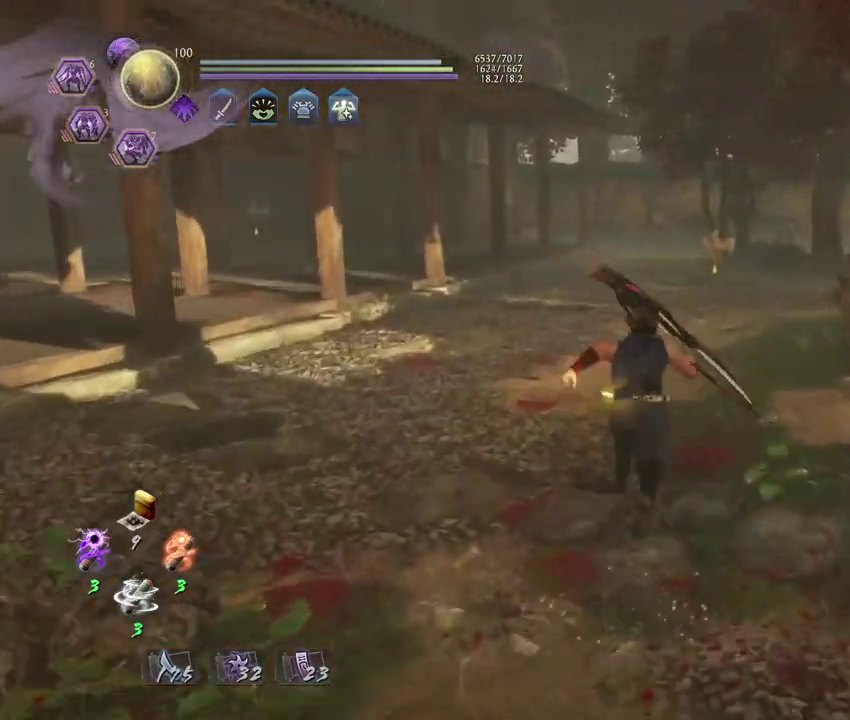
{"dt_ms": 300, "buttons": [], "left_stick": "center", "right_stick": "down-right", "events": [[100, "CROSS", "up"], [300, "left_stick", "center"]]}
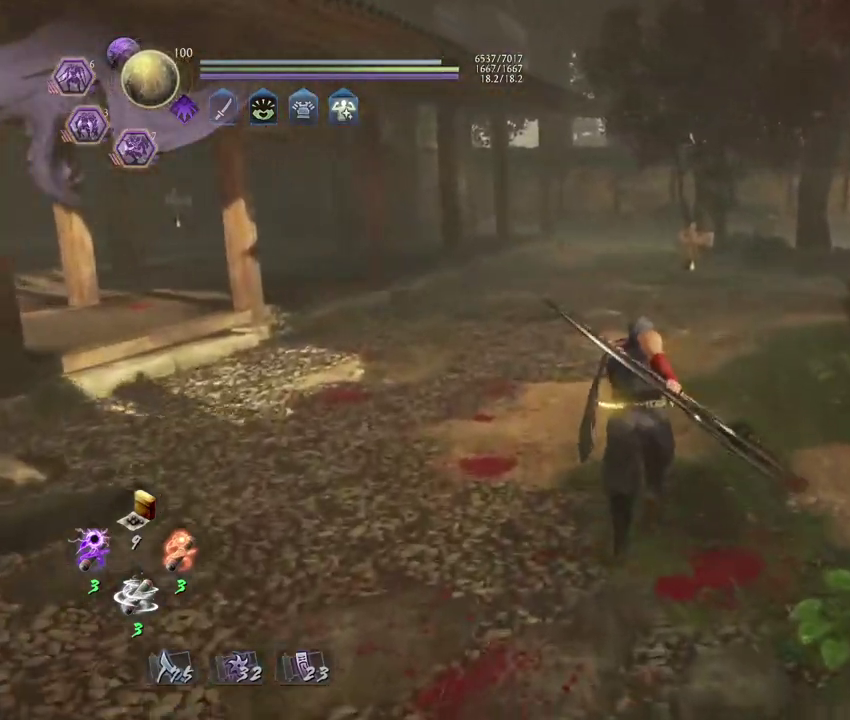
{"dt_ms": 900, "buttons": [], "left_stick": "up", "right_stick": "center", "events": [[33, "right_stick", "center"], [750, "left_stick", "up"]]}
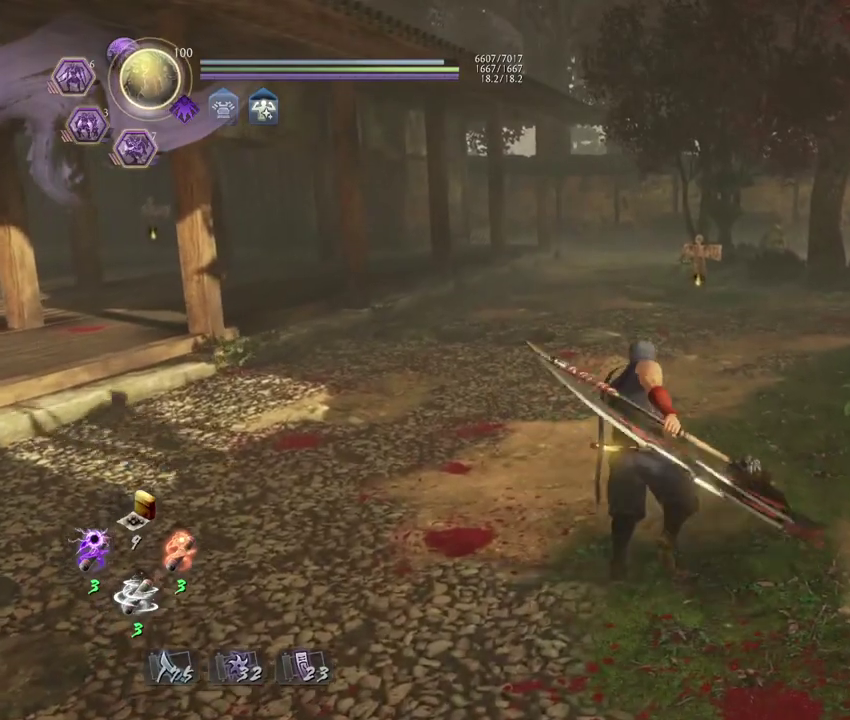
{"dt_ms": 300, "buttons": [], "left_stick": "center", "right_stick": "center", "events": [[83, "left_stick", "center"]]}
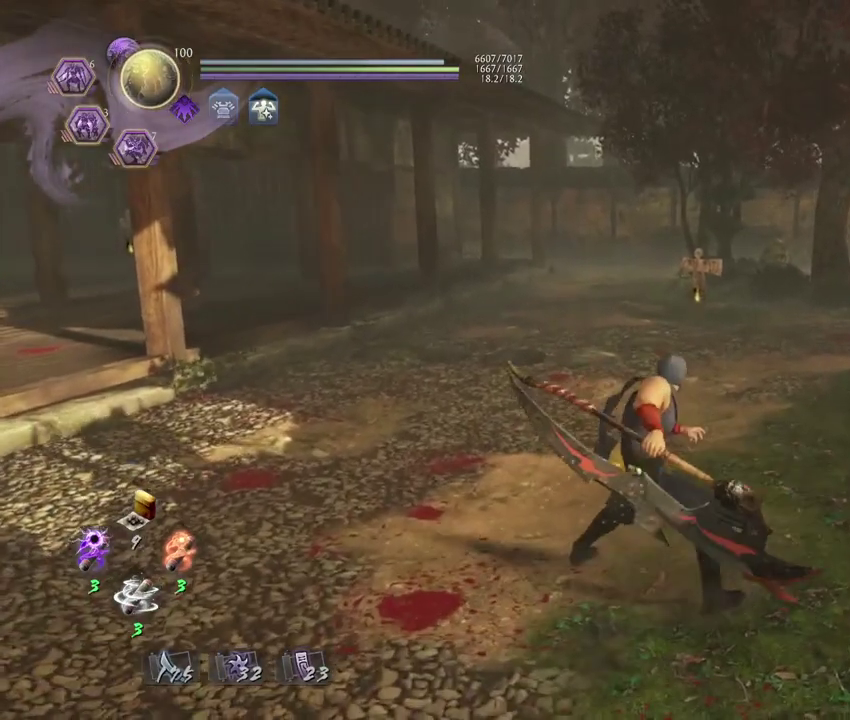
{"dt_ms": 500, "buttons": [], "left_stick": "center", "right_stick": "center", "events": []}
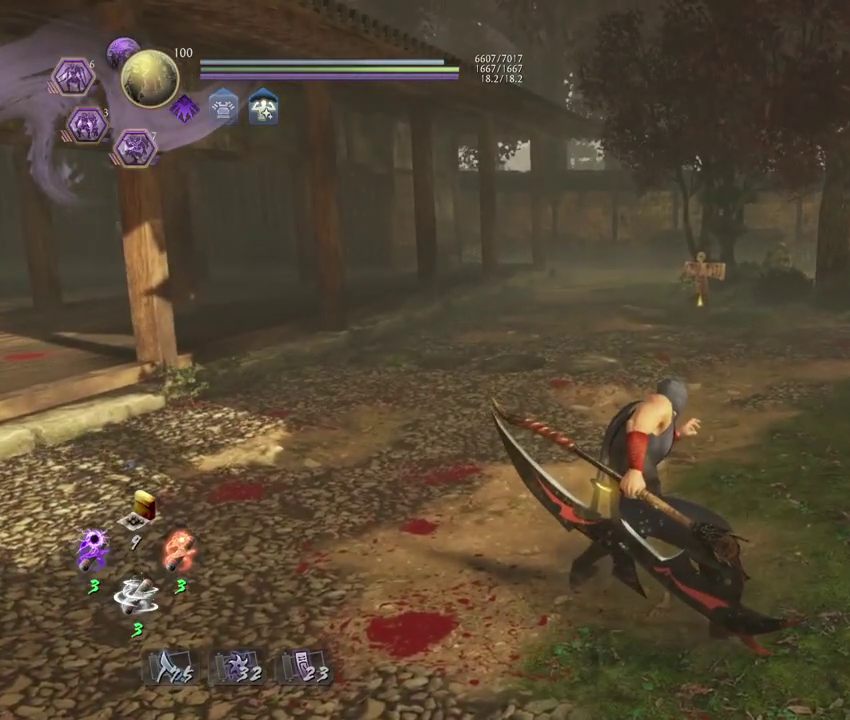
{"dt_ms": 500, "buttons": [], "left_stick": "center", "right_stick": "center", "events": []}
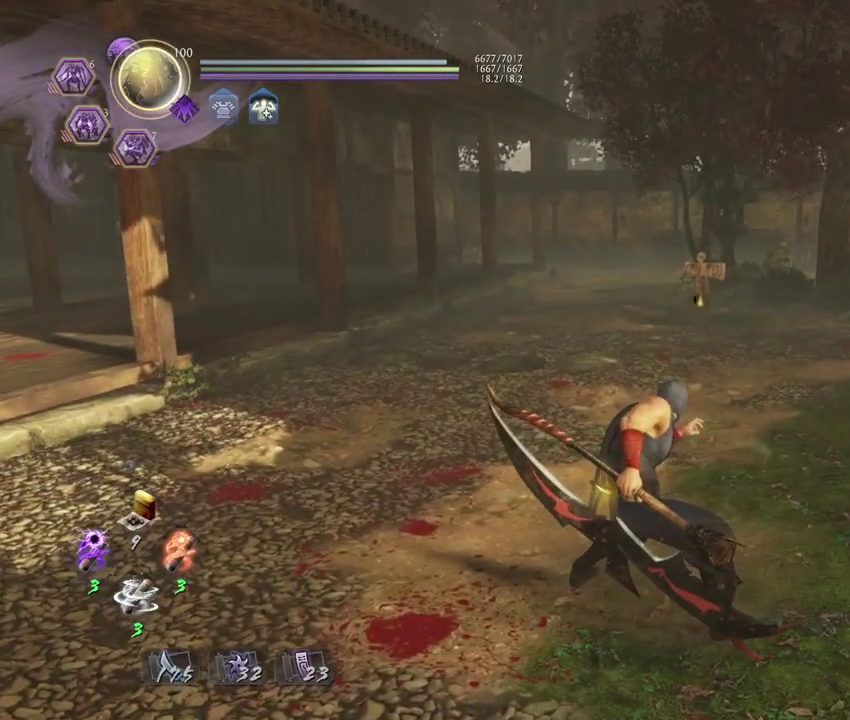
{"dt_ms": 300, "buttons": [], "left_stick": "center", "right_stick": "center", "events": [[67, "CROSS", "down"], [200, "CROSS", "up"]]}
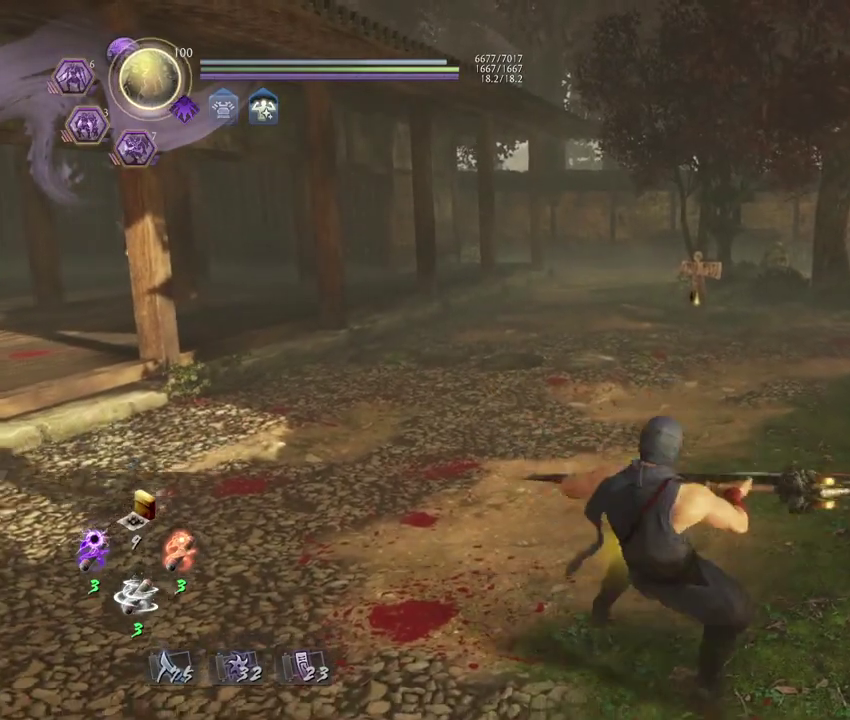
{"dt_ms": 700, "buttons": [], "left_stick": "center", "right_stick": "center", "events": [[50, "SQUARE", "down"], [183, "SQUARE", "up"], [367, "R1", "down"], [417, "SQUARE", "down"], [483, "R1", "up"], [500, "SQUARE", "up"]]}
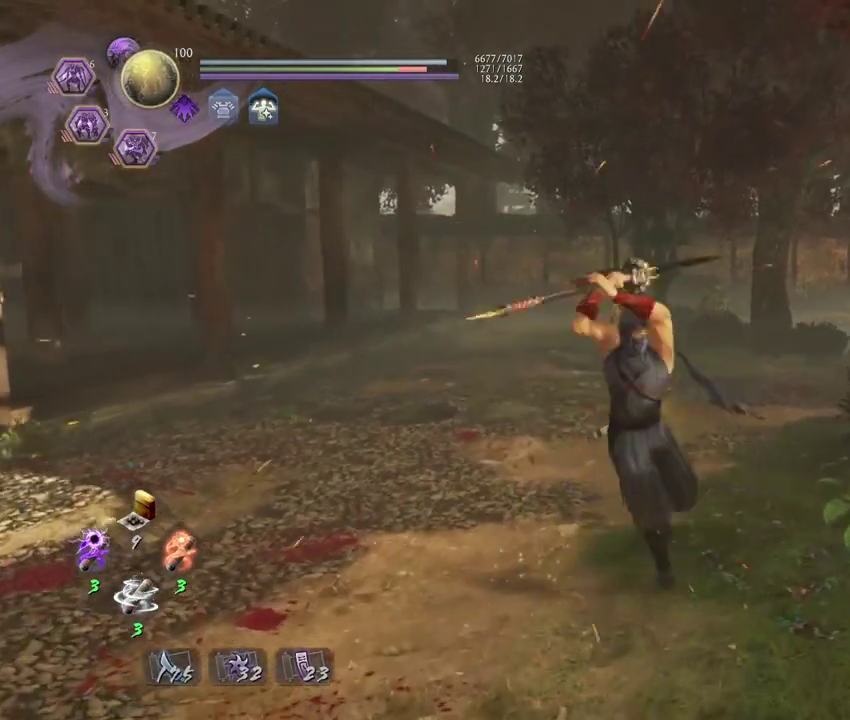
{"dt_ms": 500, "buttons": [], "left_stick": "center", "right_stick": "center", "events": [[267, "SQUARE", "down"], [367, "SQUARE", "up"]]}
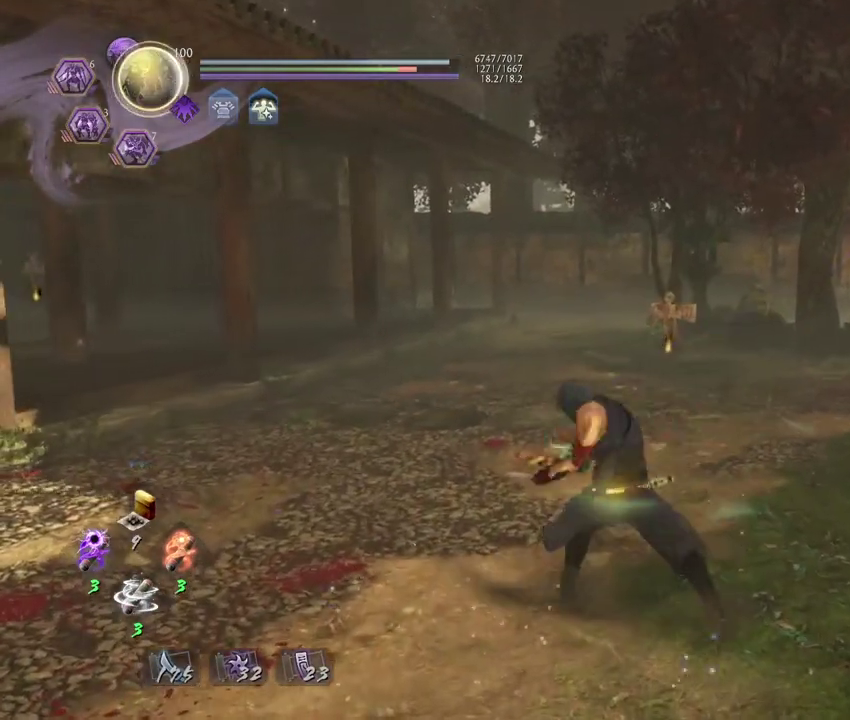
{"dt_ms": 300, "buttons": [], "left_stick": "center", "right_stick": "center", "events": [[100, "R1", "down"], [133, "CROSS", "down"], [217, "R1", "up"], [233, "CROSS", "up"]]}
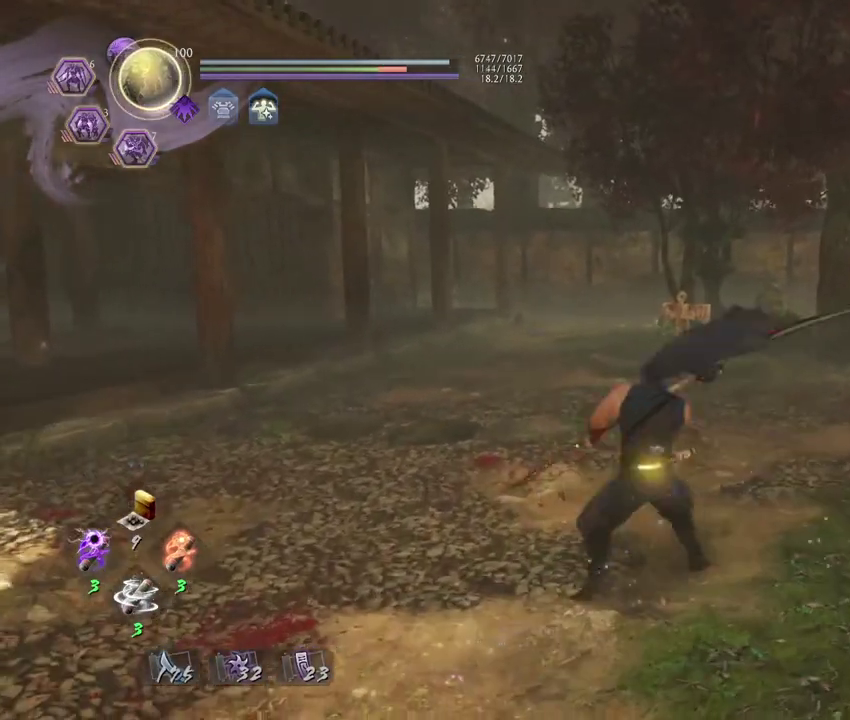
{"dt_ms": 800, "buttons": [], "left_stick": "center", "right_stick": "center", "events": []}
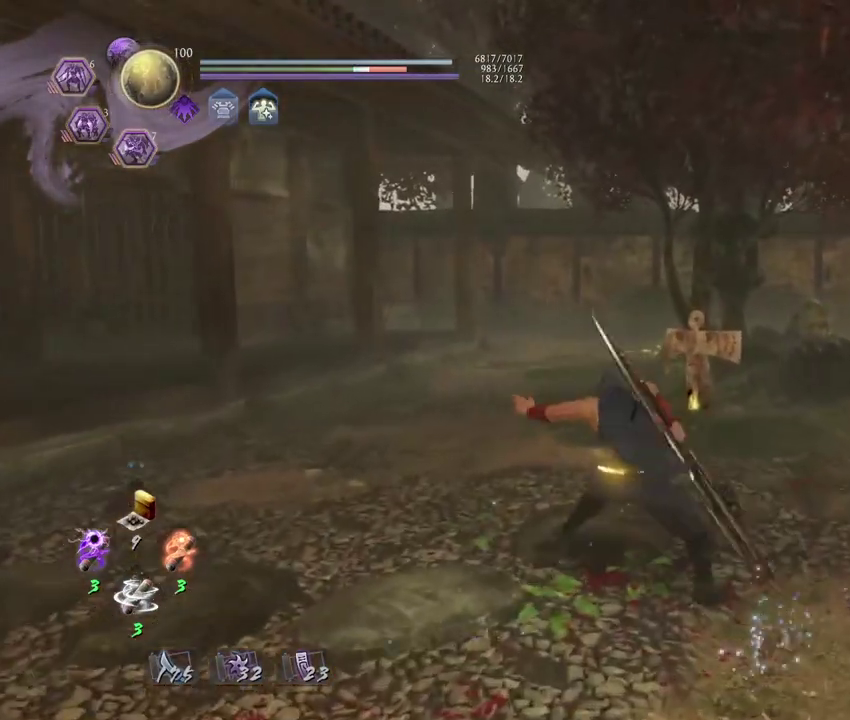
{"dt_ms": 400, "buttons": ["R1"], "left_stick": "center", "right_stick": "center", "events": [[183, "R1", "down"], [333, "SQUARE", "down"], [400, "SQUARE", "up"]]}
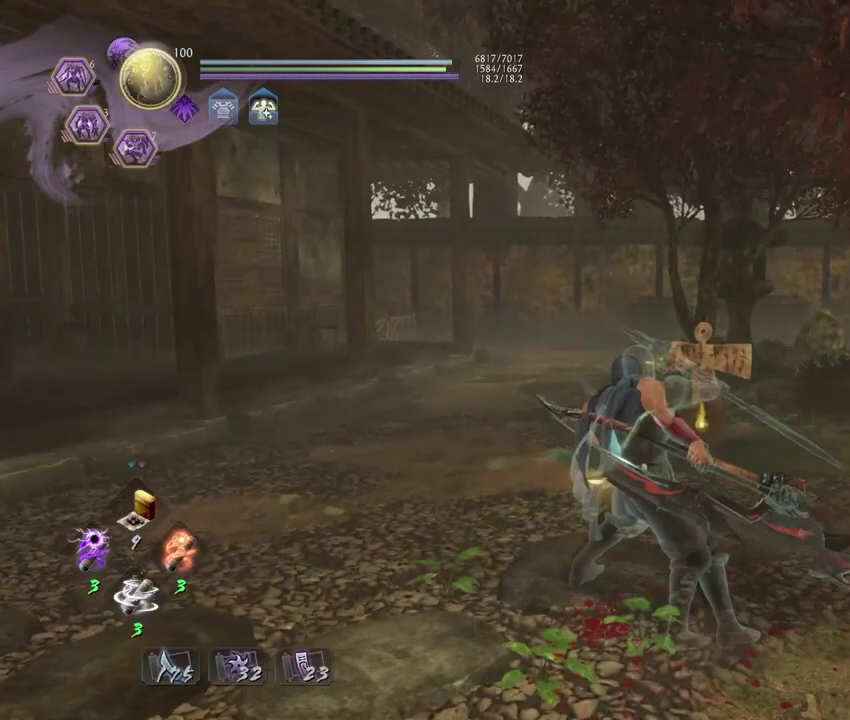
{"dt_ms": 400, "buttons": [], "left_stick": "center", "right_stick": "center", "events": [[33, "CROSS", "down"], [133, "CROSS", "up"], [150, "R1", "up"]]}
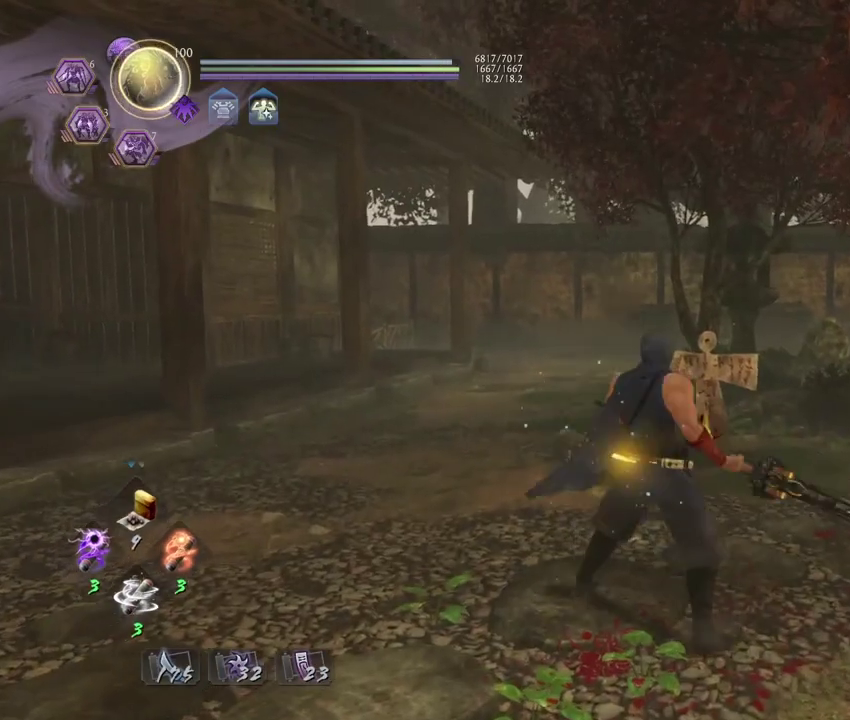
{"dt_ms": 600, "buttons": [], "left_stick": "center", "right_stick": "center", "events": []}